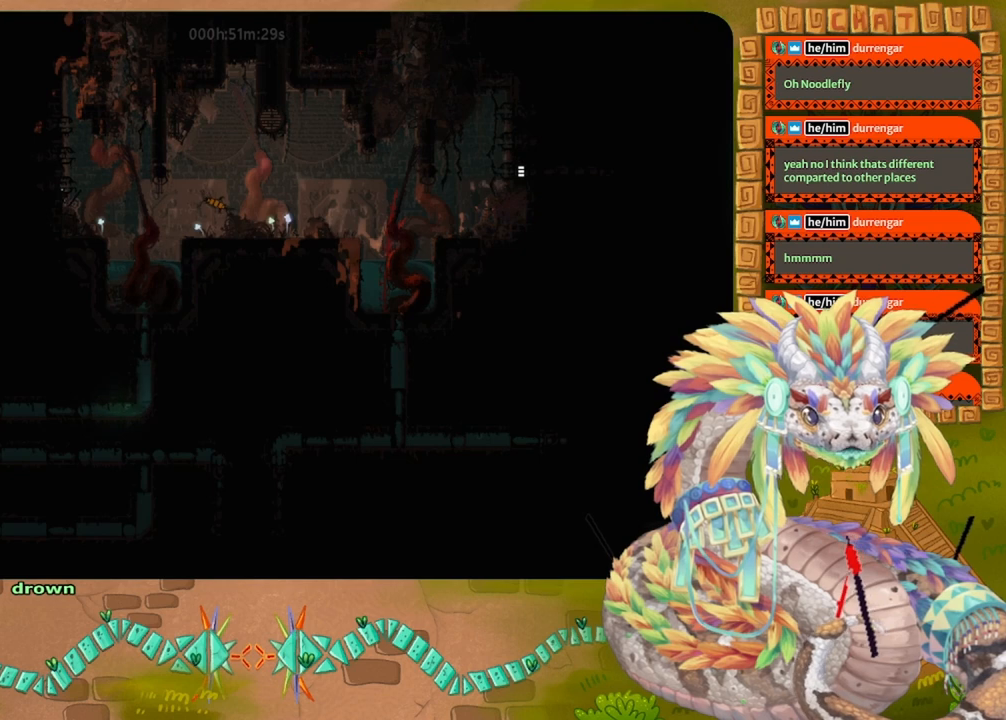
Gameplay with keyboard and mouse; each line is a JSON object with the keys held at the frame after it. "events" lists presses ("down") and releases ("up") of "down", "grab", "jump", "left", "right", "spin", "throw" and "up" between this image and that frame as [ms after this image, input, new state], when the widget could be followed in between. No other keys are recorded. Mouse buttons are not recorded. Key names are as the overlay labels them; some are game actions (e.g. jump) rather than physical keys. Not read: mouse_move.
{"keys": ["jump", "up"], "events": [[33, "up", "down"], [133, "right", "up"], [400, "jump", "down"]]}
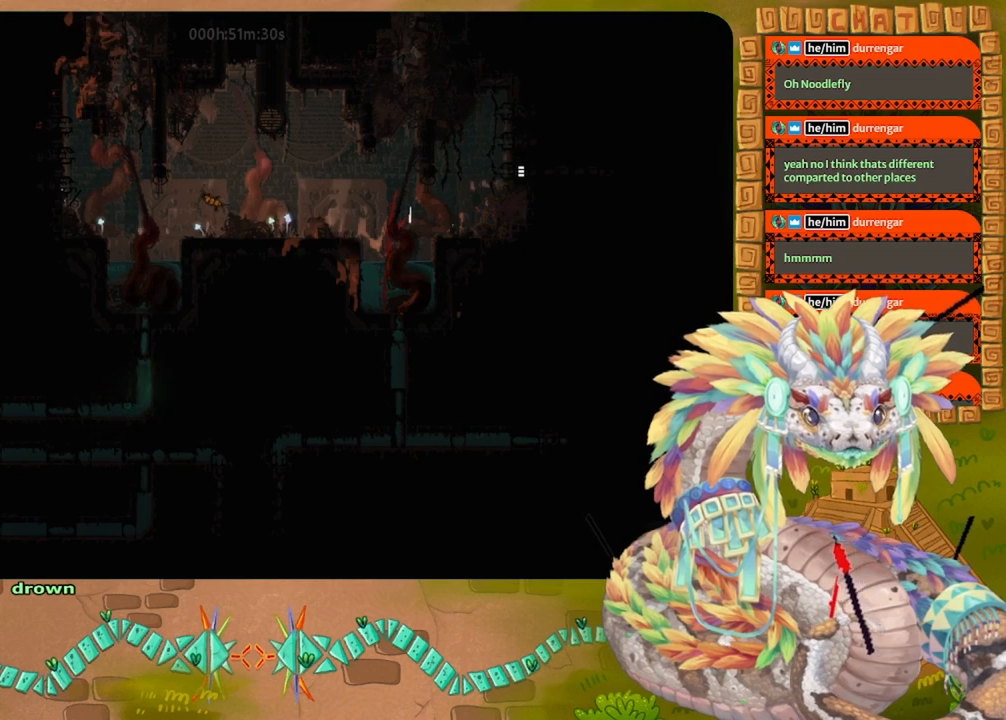
{"keys": ["up"], "events": [[400, "jump", "up"]]}
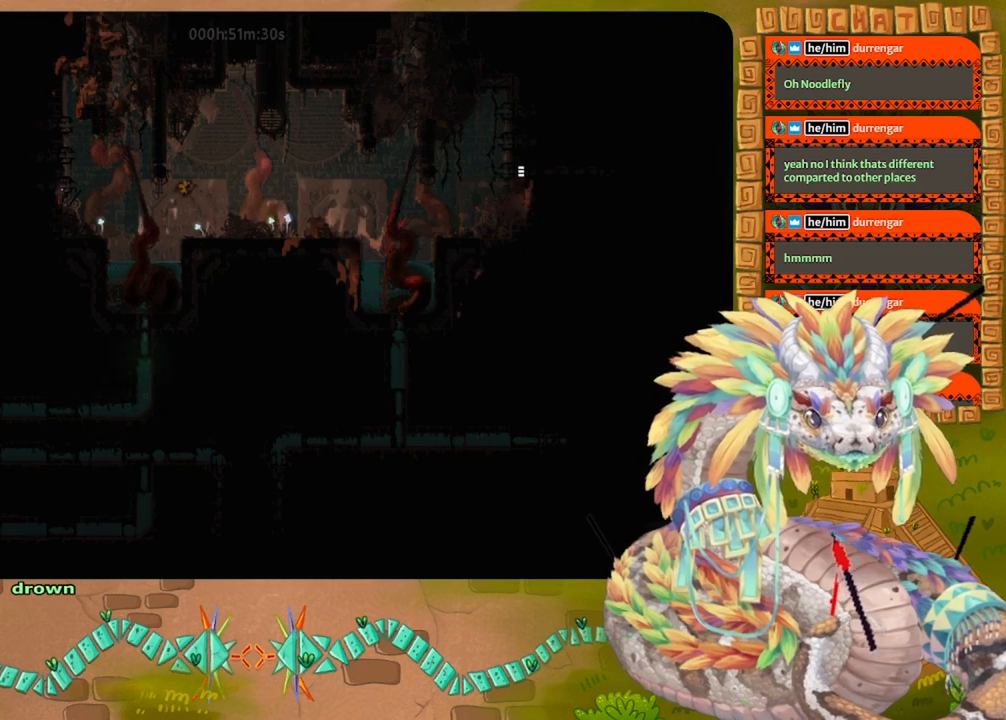
{"keys": ["up"], "events": []}
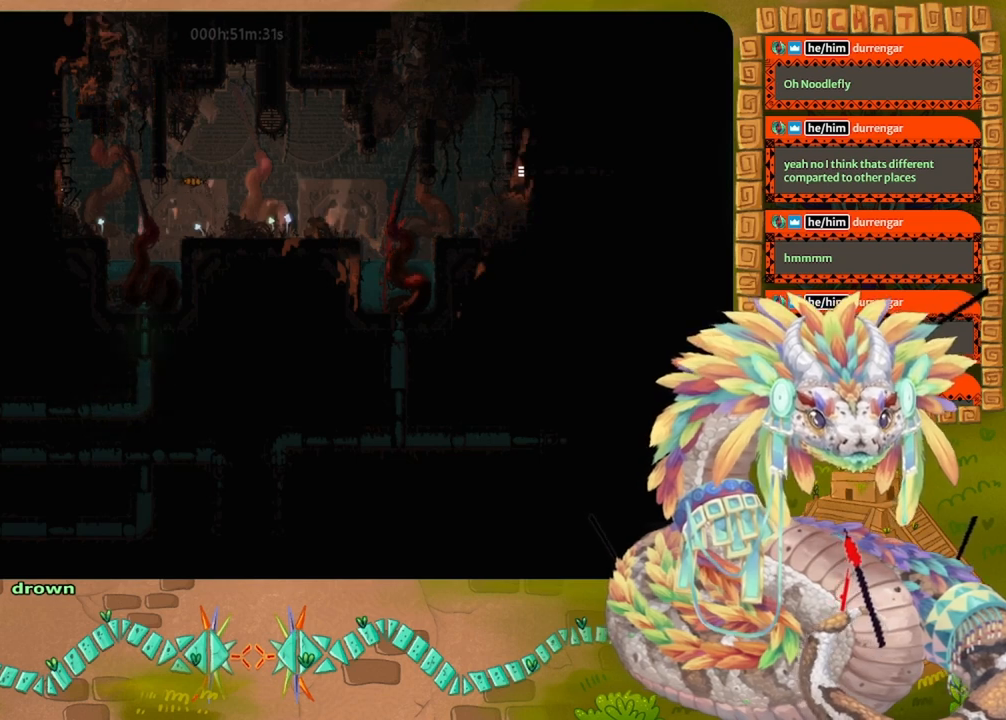
{"keys": ["up"], "events": []}
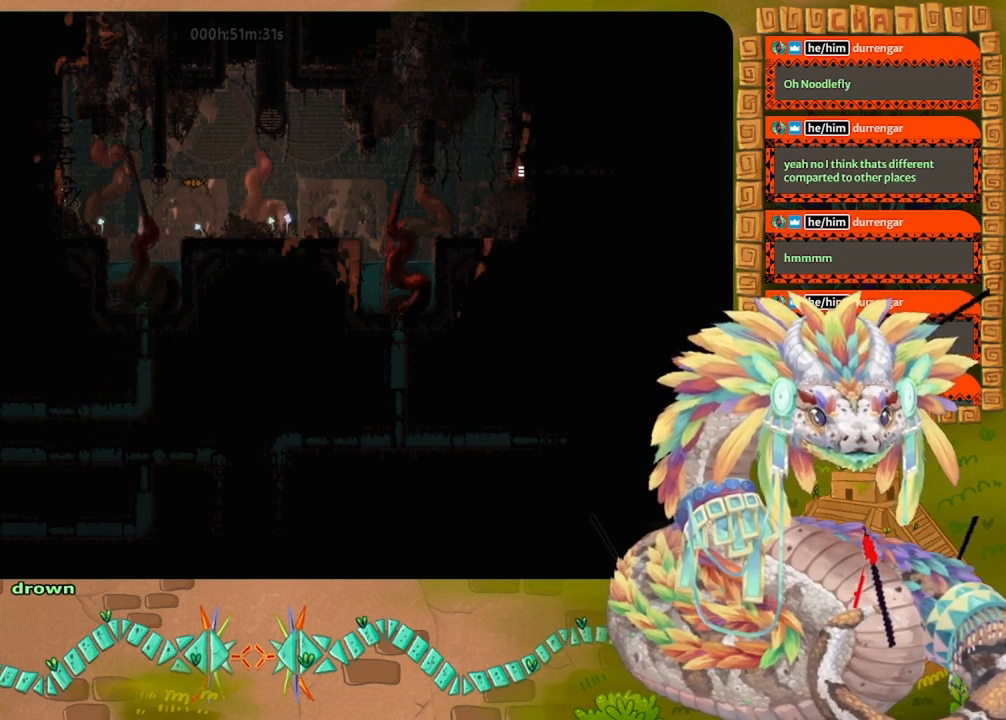
{"keys": ["right"], "events": [[333, "right", "down"], [433, "up", "up"]]}
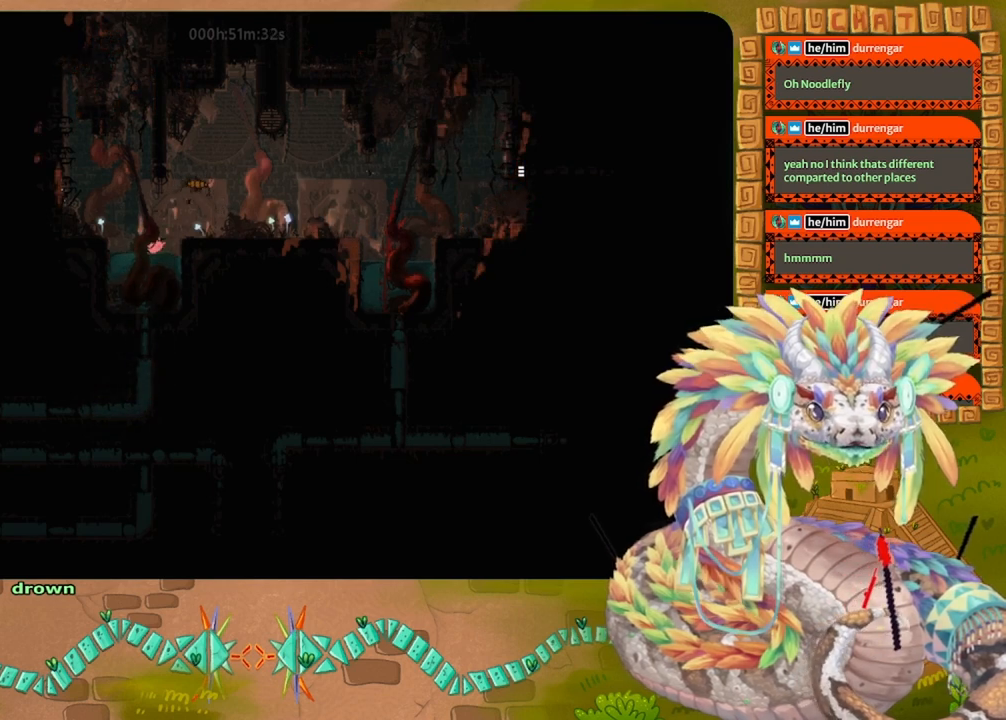
{"keys": ["jump", "right", "up"], "events": [[133, "up", "down"], [167, "jump", "down"]]}
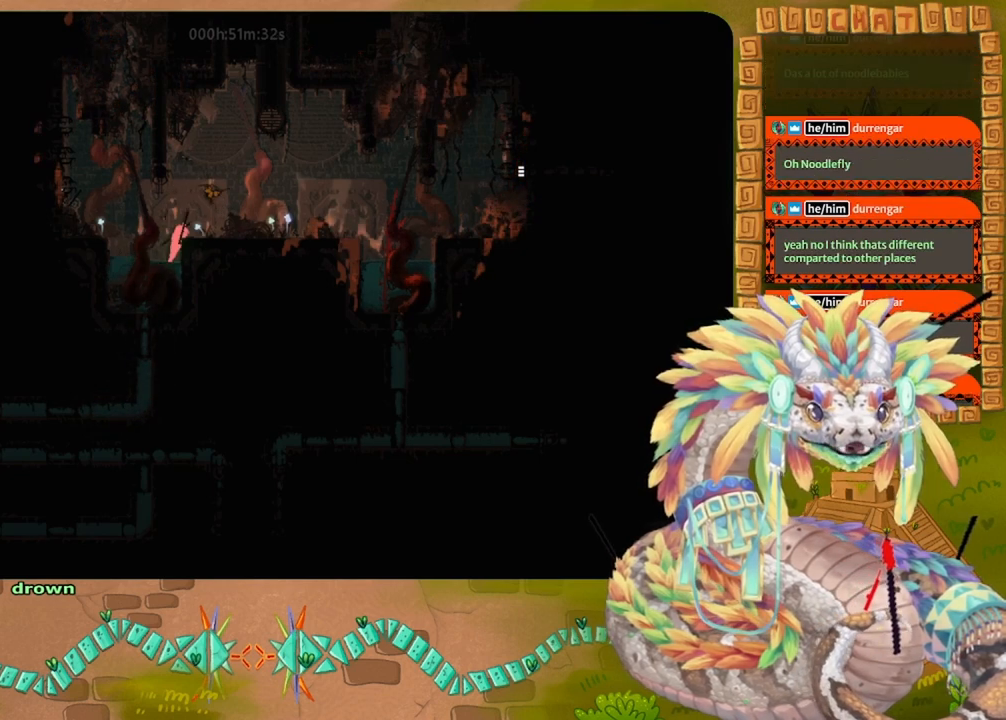
{"keys": [], "events": [[133, "jump", "up"], [167, "up", "up"], [267, "right", "up"]]}
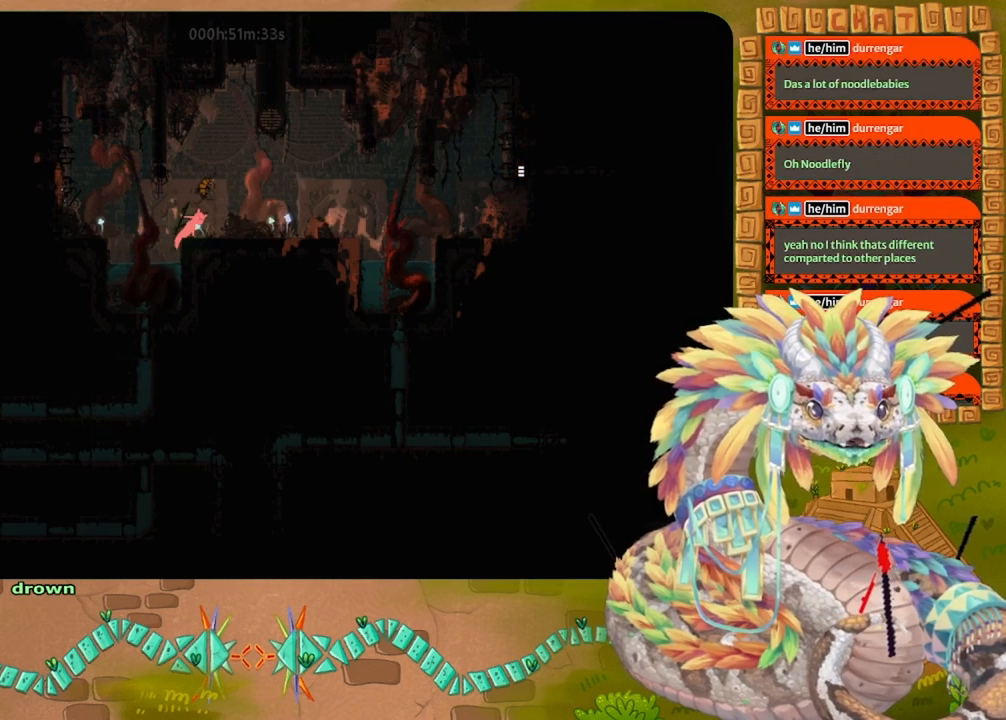
{"keys": [], "events": []}
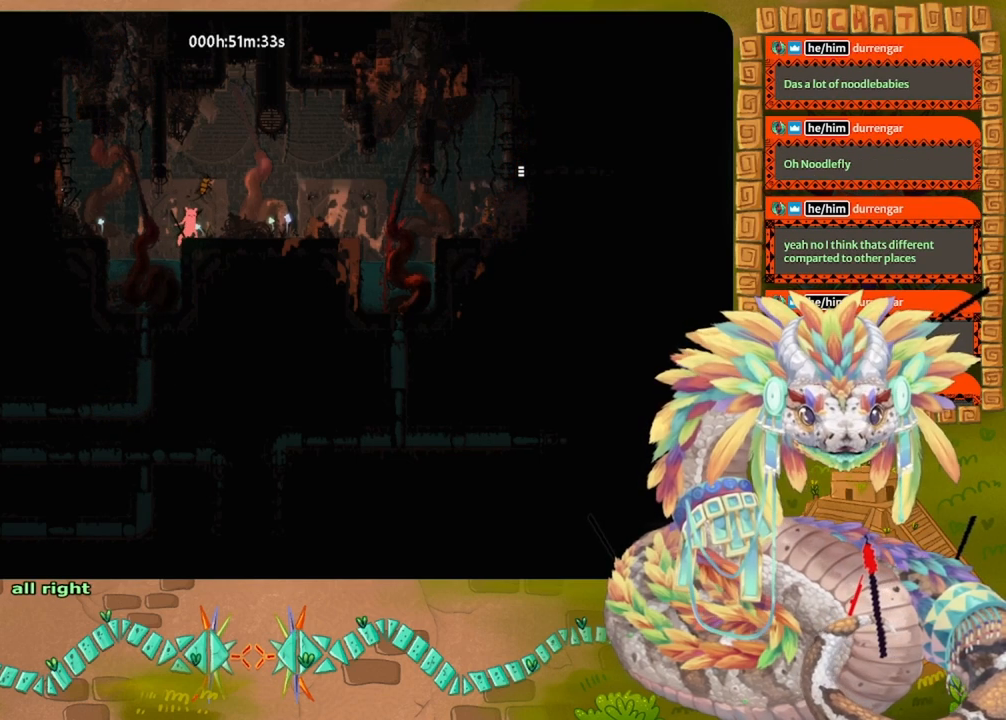
{"keys": [], "events": []}
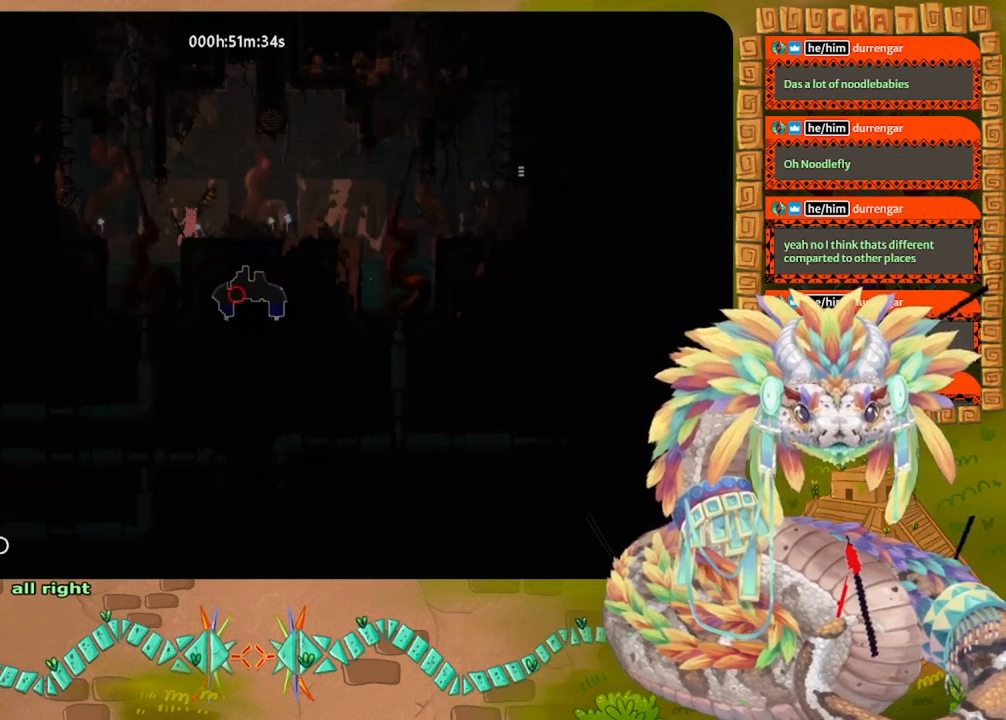
{"keys": ["grab"], "events": [[200, "jump", "down"], [300, "grab", "down"], [300, "right", "down"], [367, "right", "up"], [400, "jump", "up"]]}
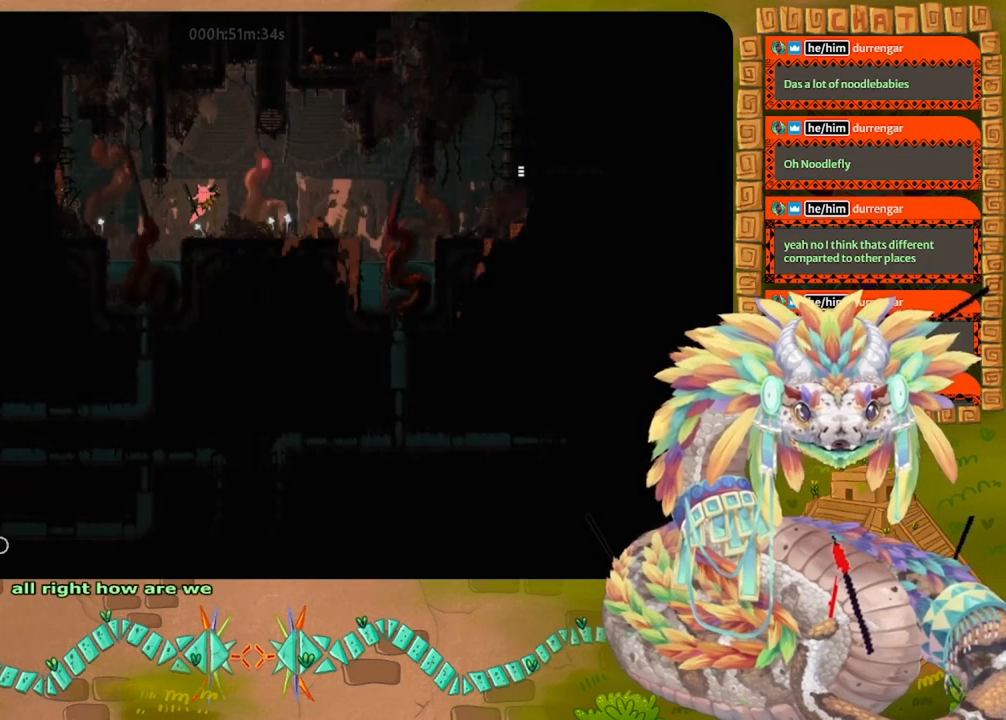
{"keys": ["grab"], "events": [[133, "left", "down"], [200, "left", "up"]]}
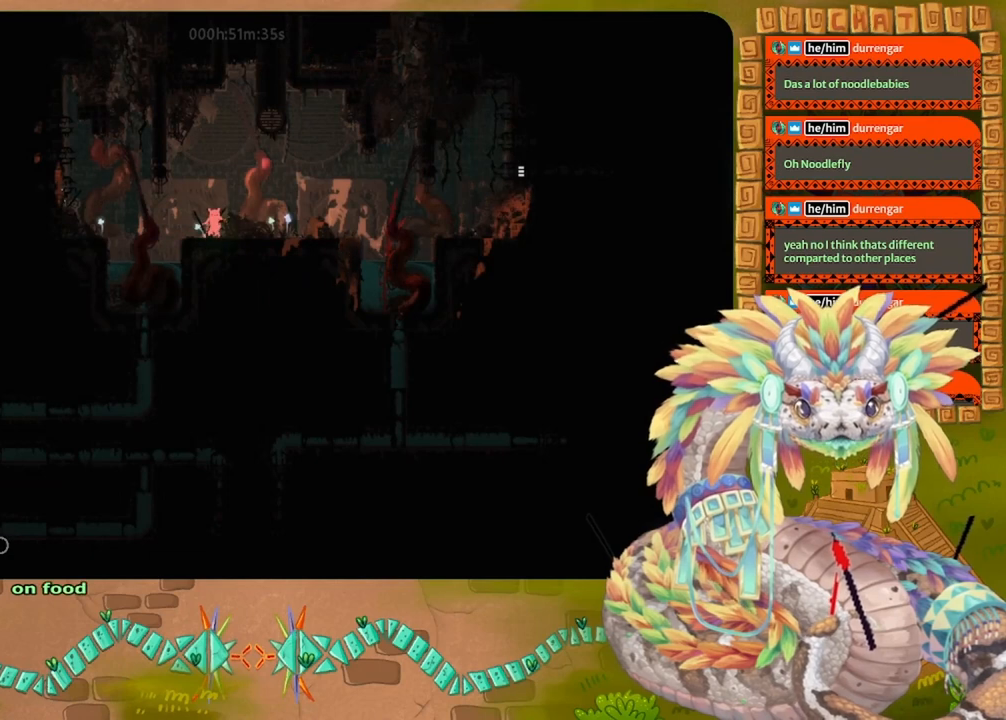
{"keys": ["grab"], "events": []}
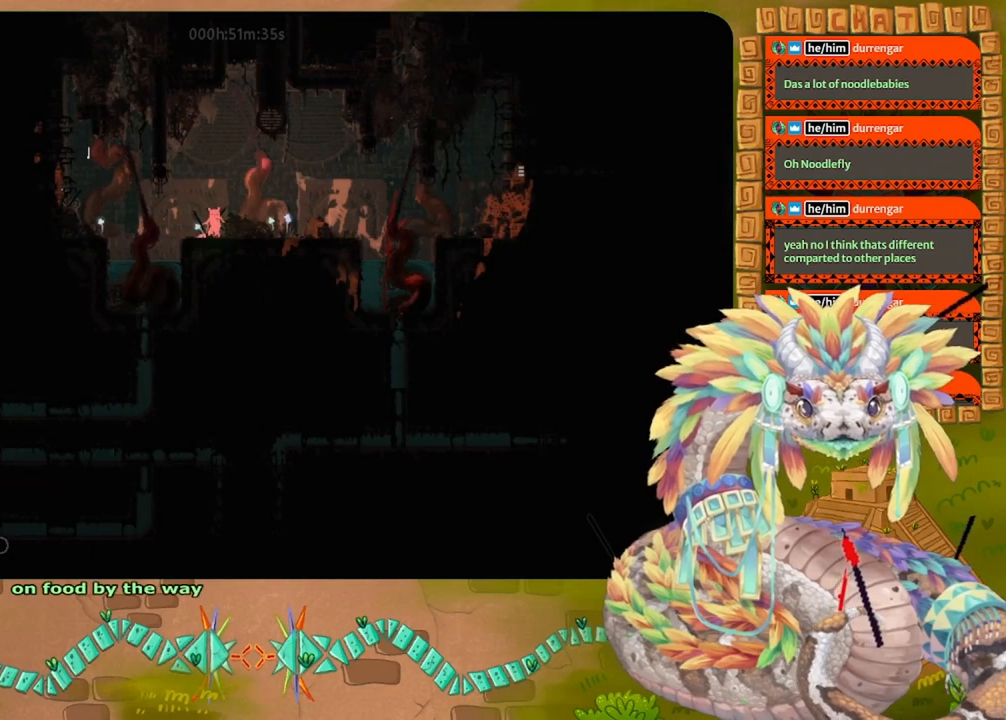
{"keys": ["grab"], "events": [[233, "grab", "up"], [433, "grab", "down"]]}
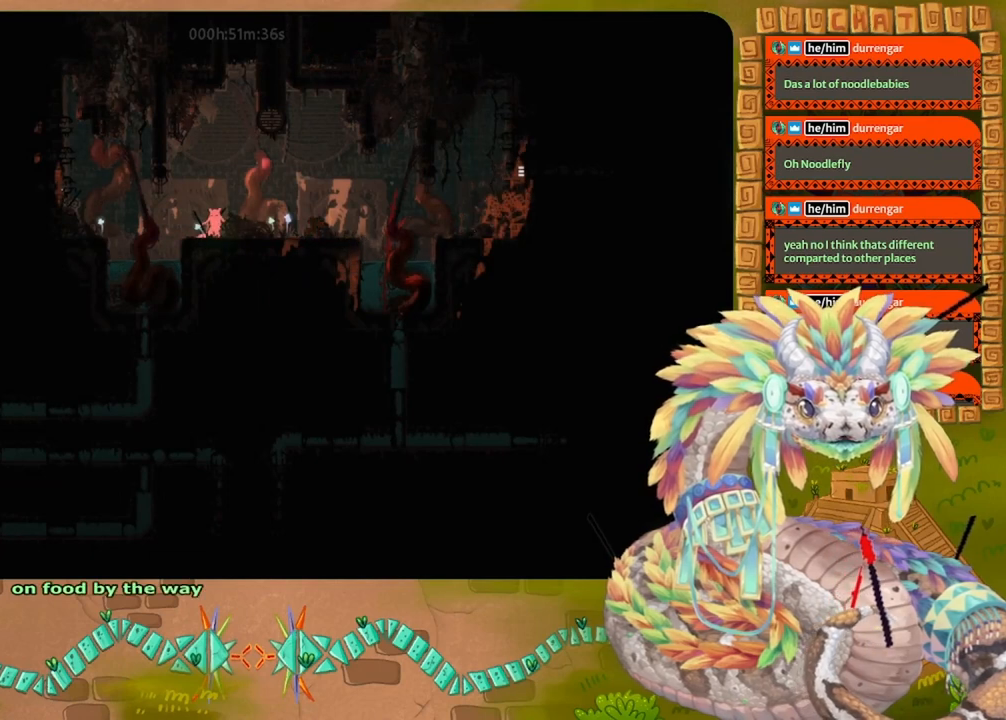
{"keys": ["grab"], "events": []}
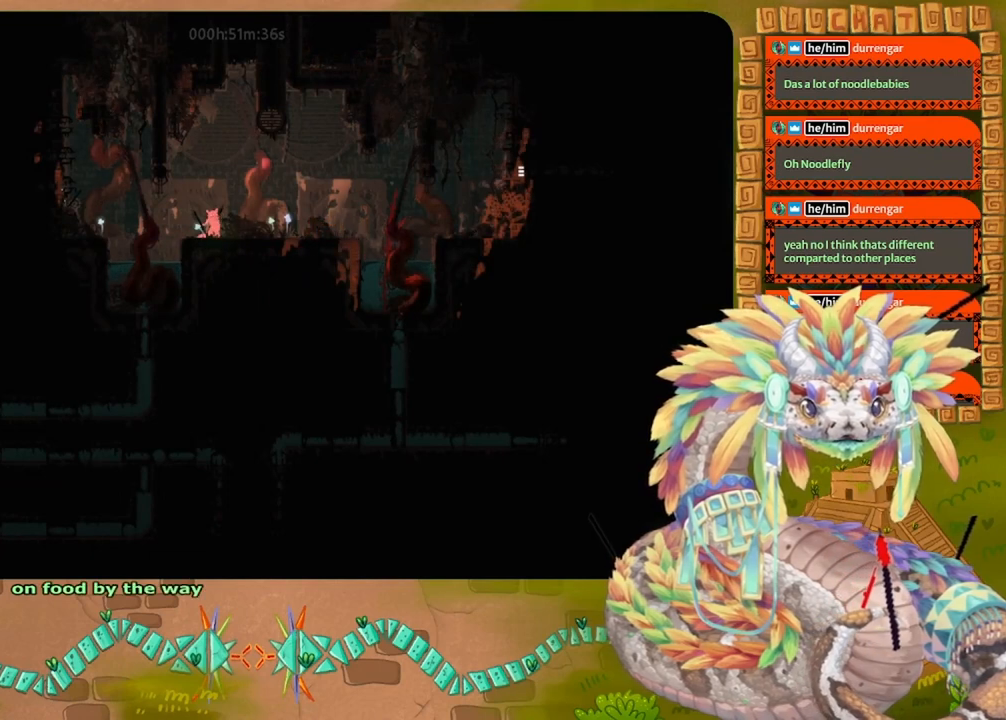
{"keys": ["grab"], "events": []}
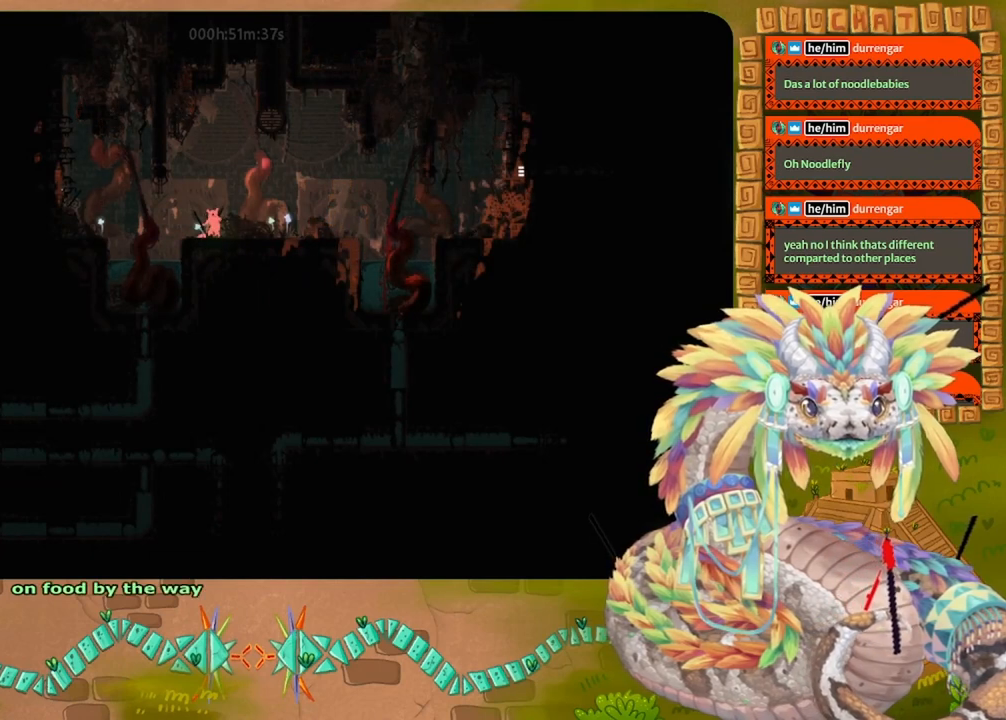
{"keys": ["grab"], "events": []}
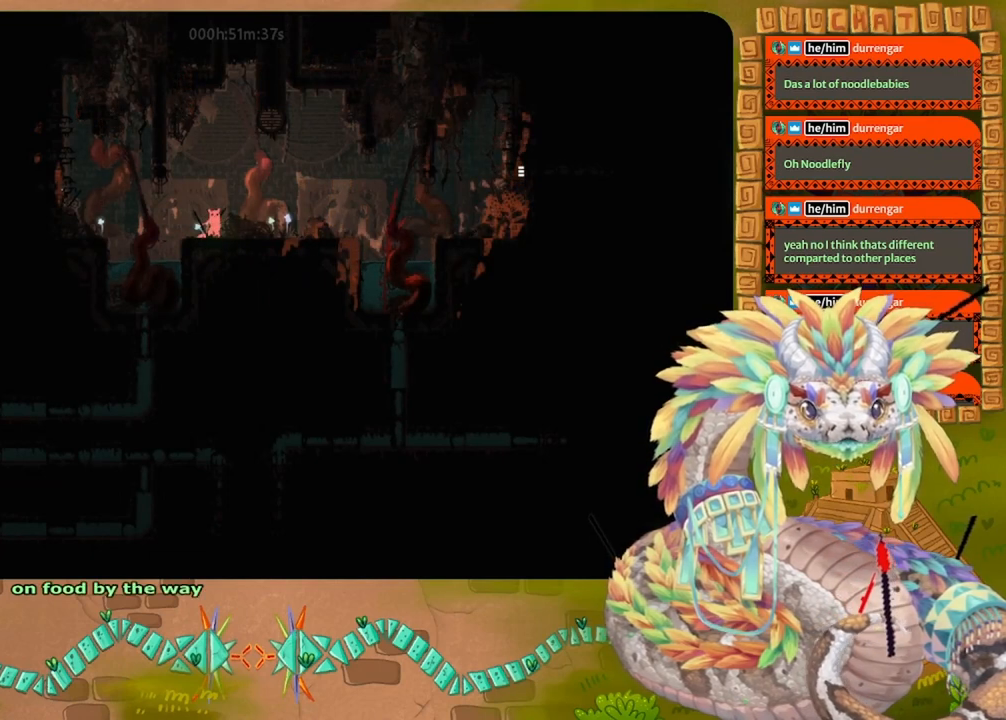
{"keys": [], "events": [[500, "grab", "up"]]}
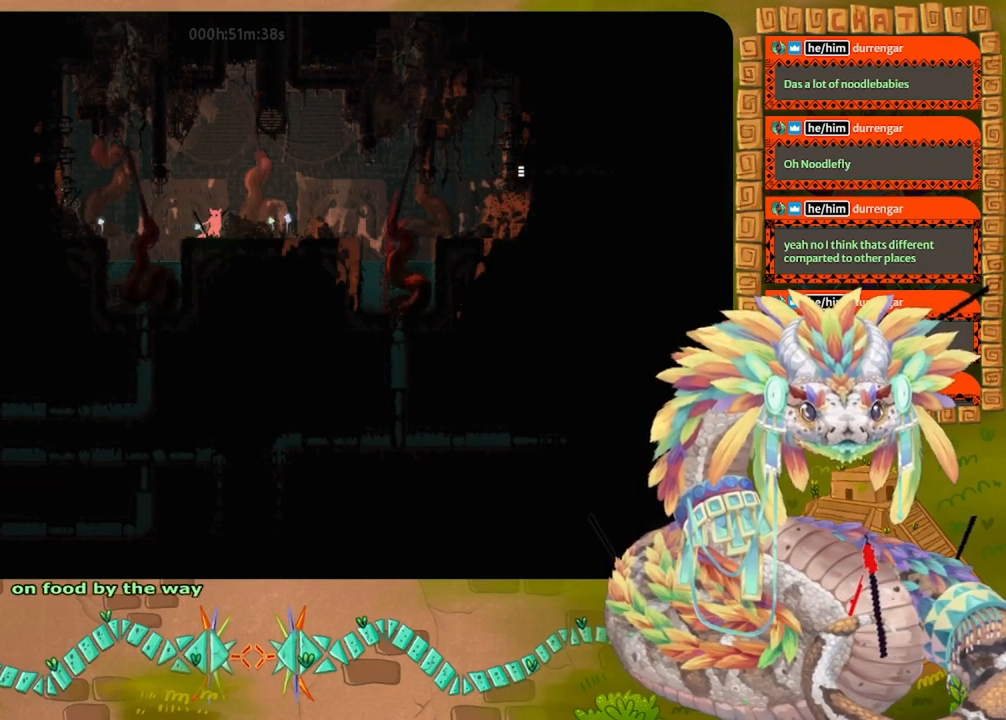
{"keys": ["jump", "right"], "events": [[300, "jump", "down"], [333, "right", "down"]]}
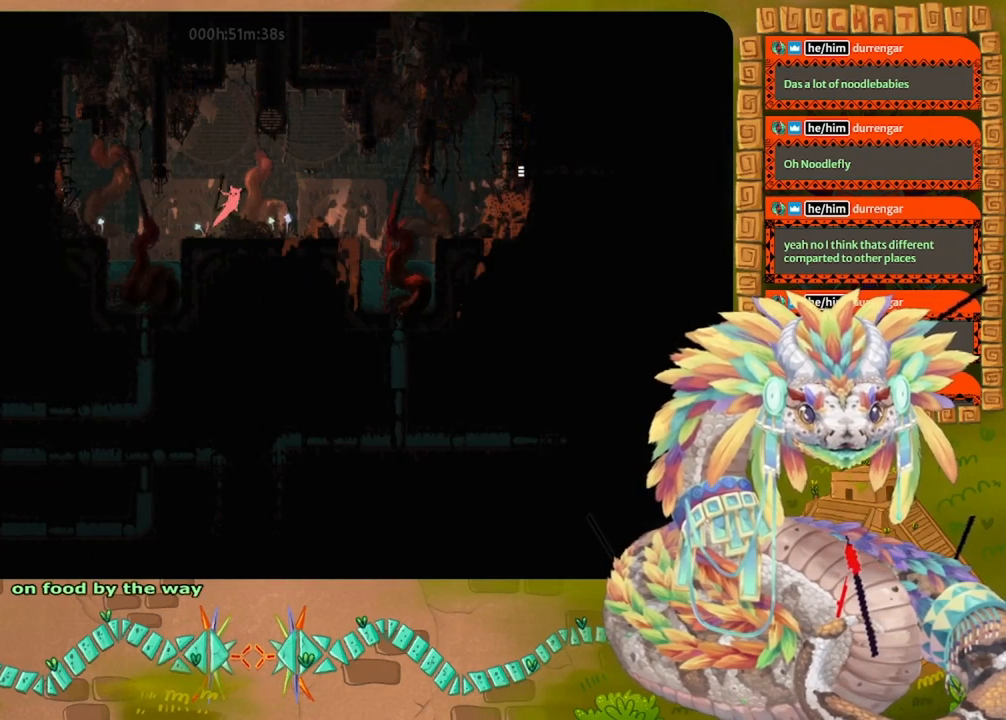
{"keys": ["right"], "events": [[33, "jump", "up"]]}
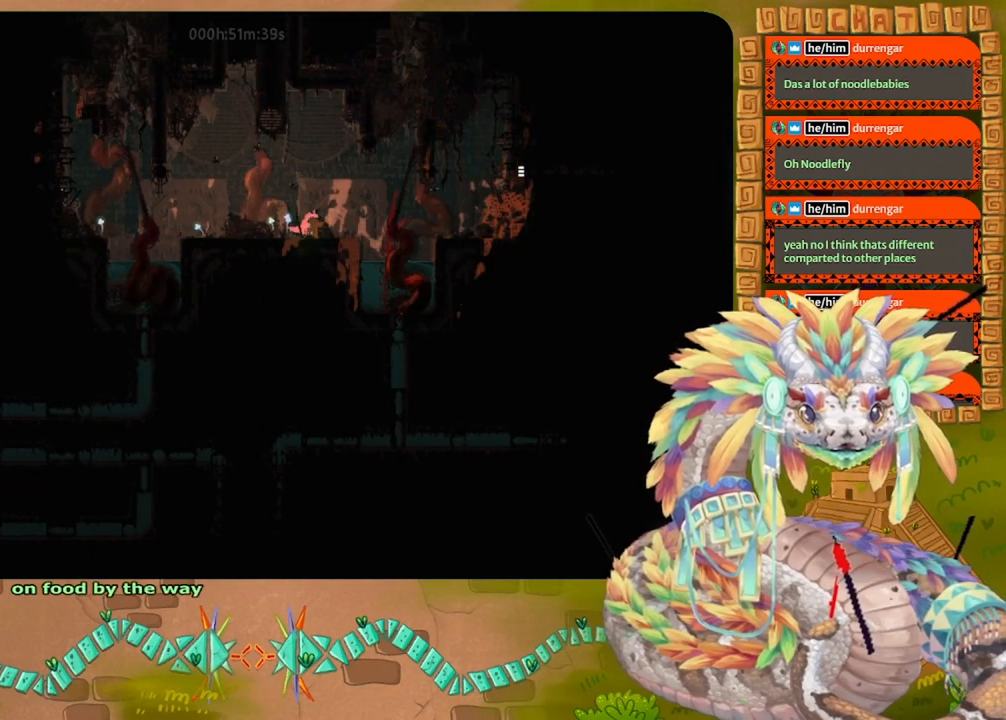
{"keys": ["right"], "events": []}
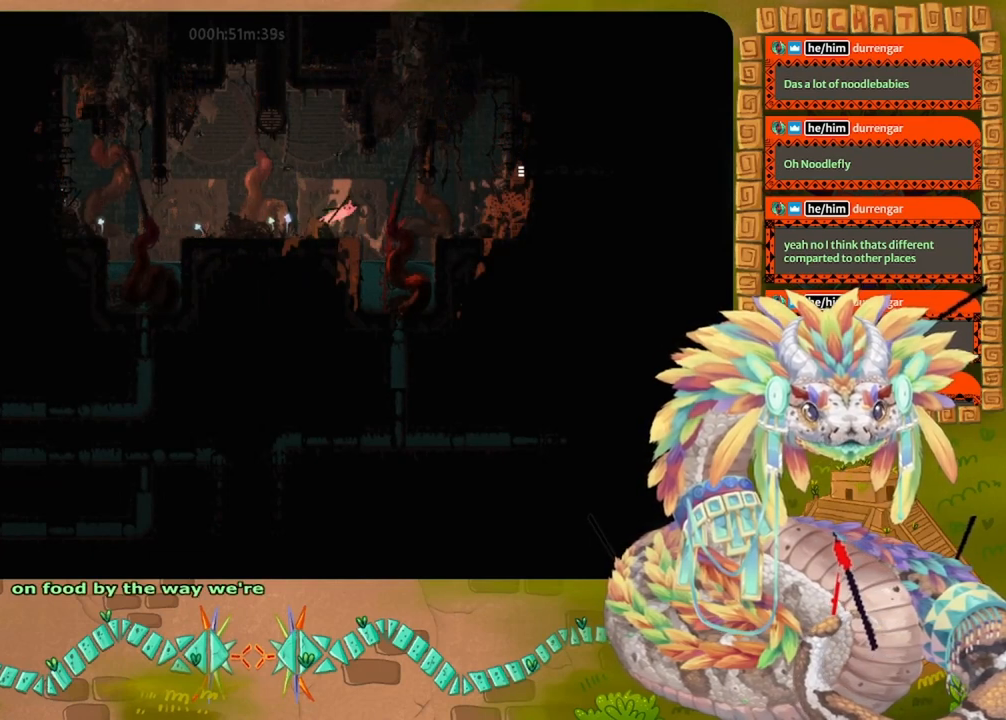
{"keys": ["jump", "right", "up"], "events": [[133, "jump", "down"], [167, "up", "down"]]}
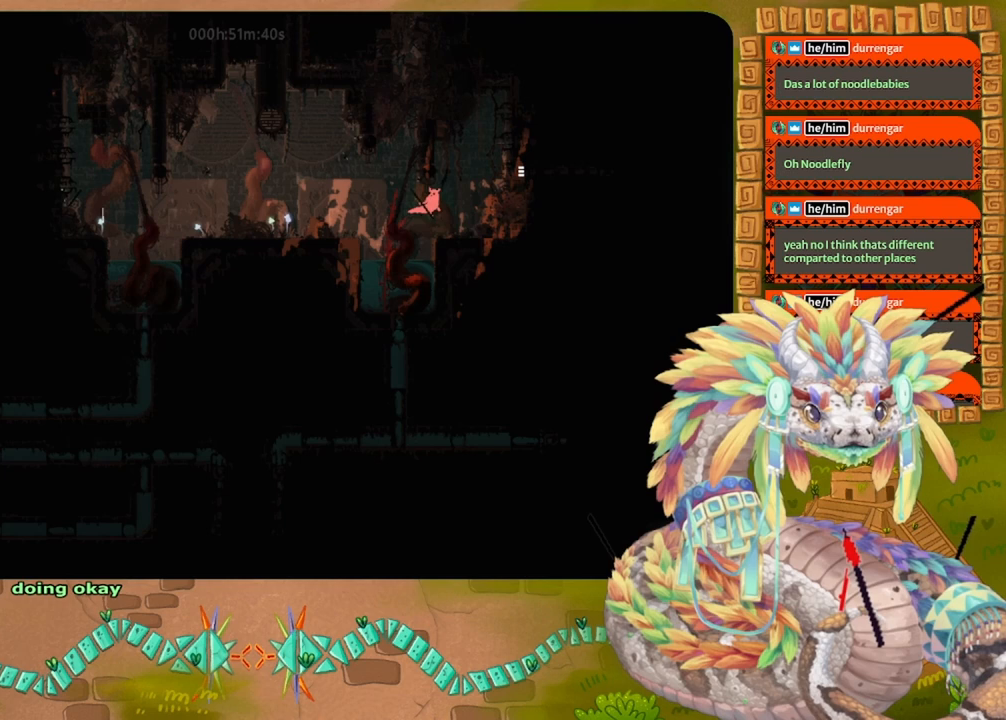
{"keys": ["jump", "right"], "events": [[133, "jump", "up"], [133, "up", "up"], [333, "jump", "down"]]}
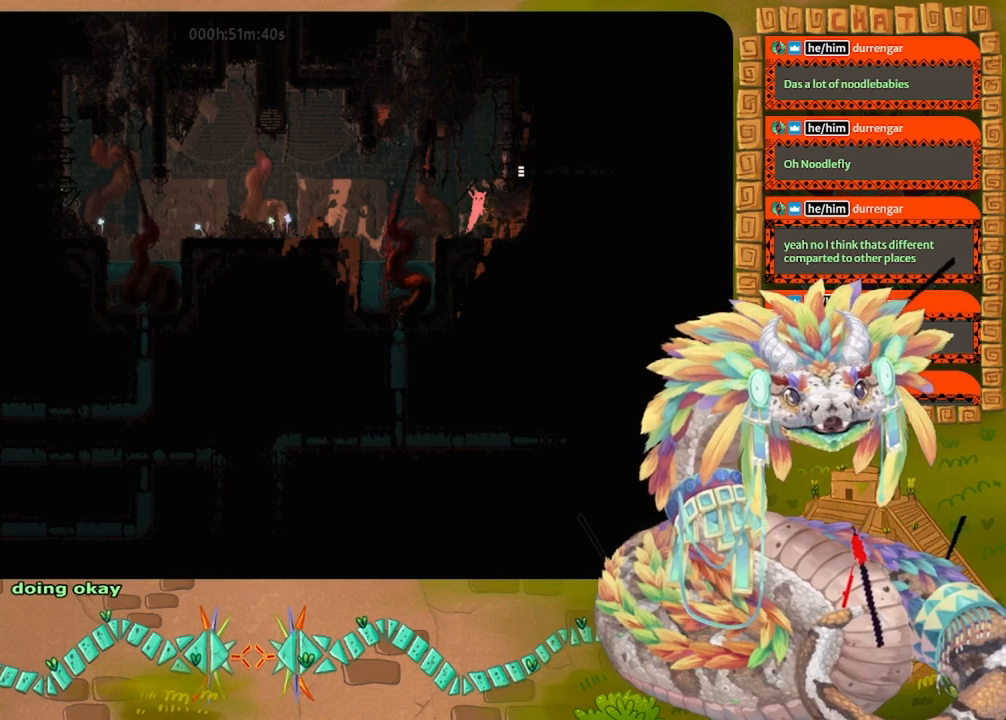
{"keys": ["right"], "events": [[133, "up", "down"], [333, "up", "up"], [367, "jump", "up"]]}
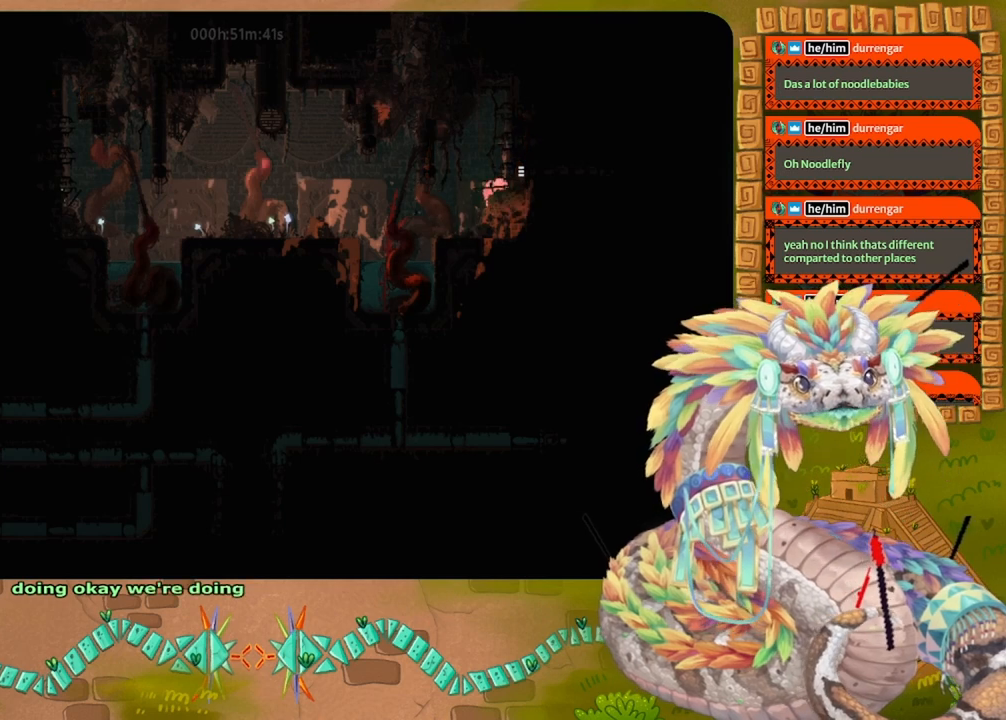
{"keys": ["right"], "events": [[267, "up", "down"], [467, "up", "up"]]}
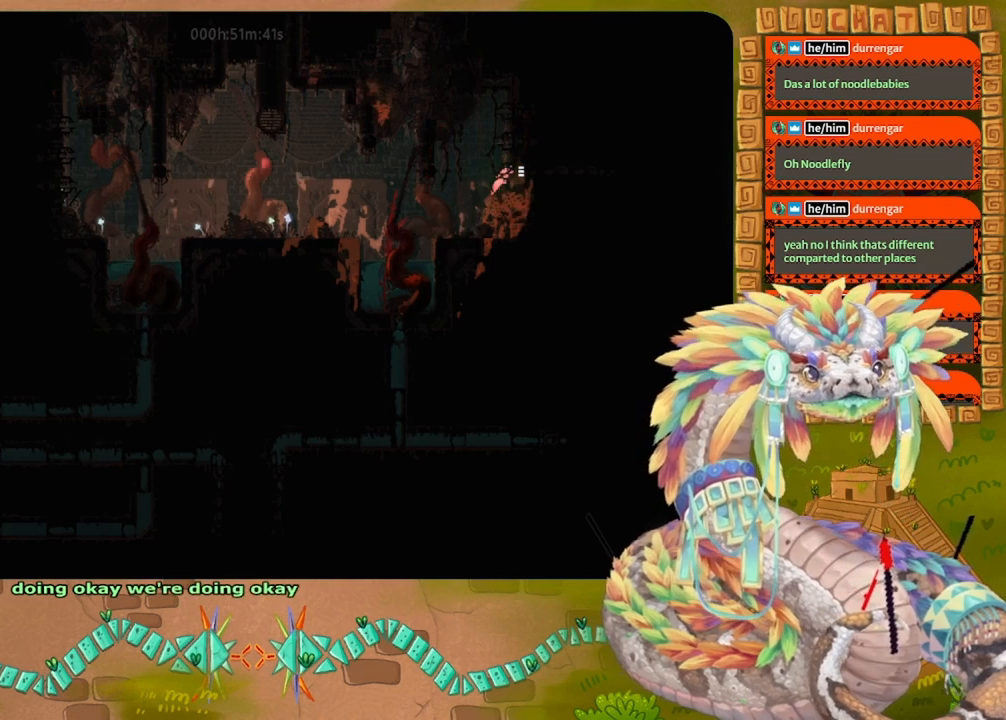
{"keys": ["jump", "right"], "events": [[300, "jump", "down"]]}
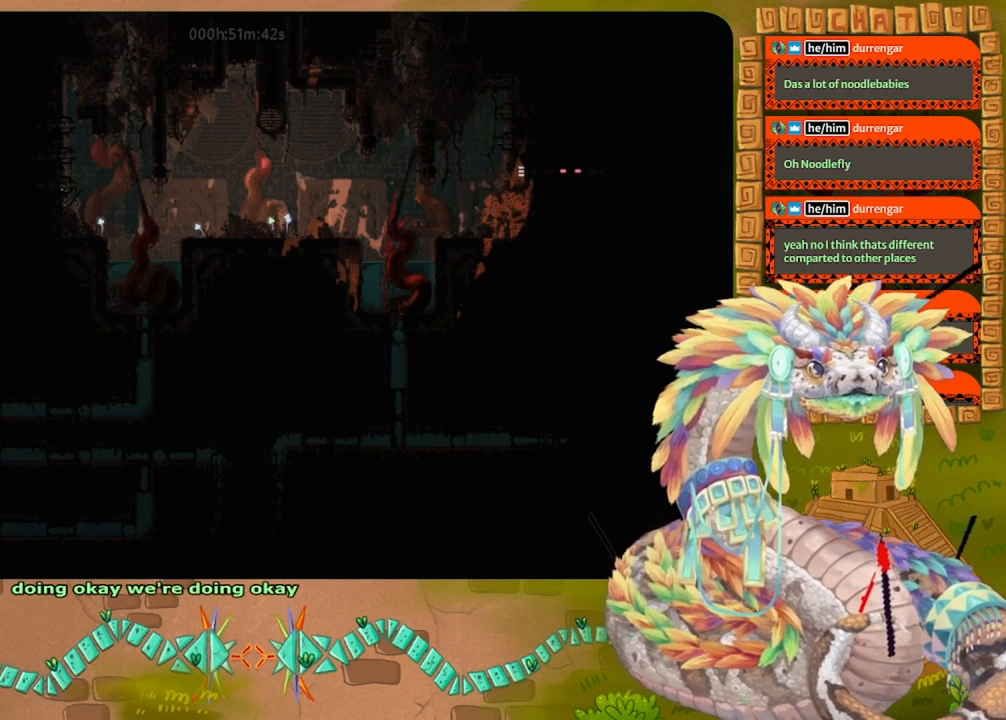
{"keys": ["right"], "events": [[333, "jump", "up"]]}
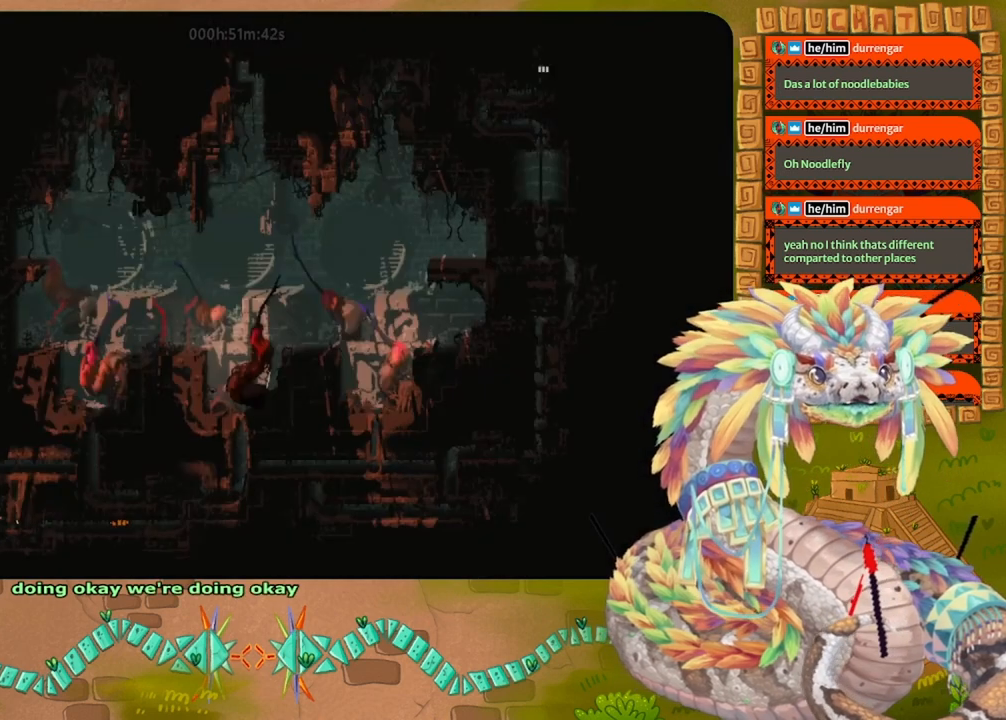
{"keys": ["right"], "events": [[300, "right", "up"], [367, "up", "down"], [400, "right", "down"], [500, "up", "up"]]}